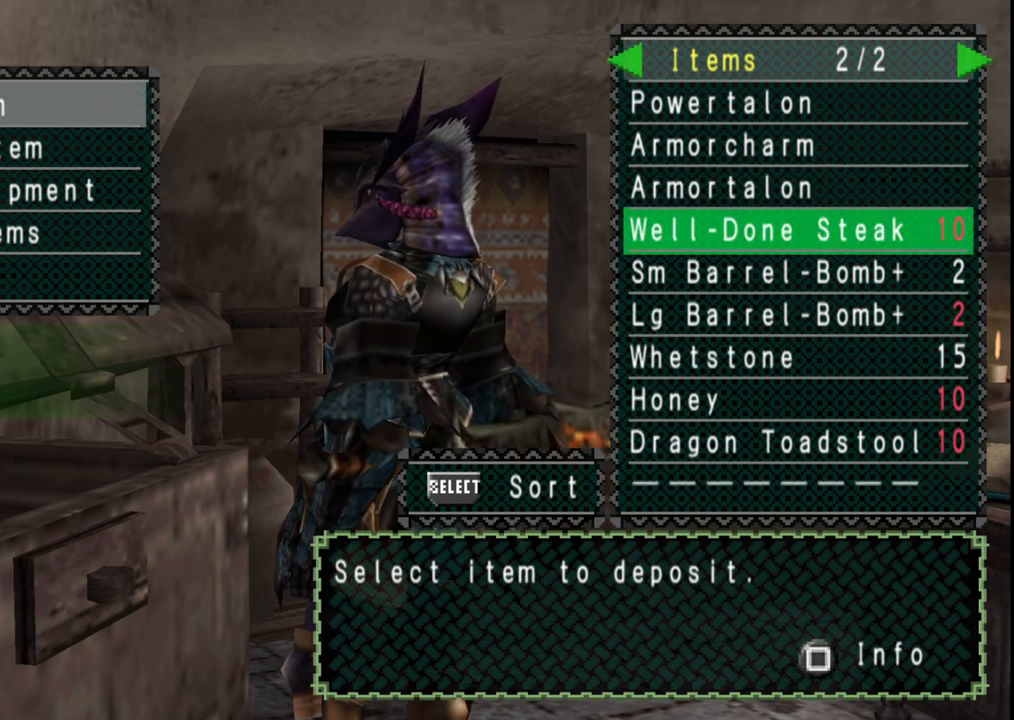
Gameplay with a controller (Xbox layout); each line is a JSON object with the inputs held at the frame after it. "events" lists button and stick changes between this image and that frame as [ms after this image, input, new state], when the widget could be followed in between. Not read: L2 L3 R2 R3.
{"buttons": [], "left_stick": "center", "right_stick": "center", "events": [[33, "DPAD_DOWN", "down"], [100, "DPAD_DOWN", "up"]]}
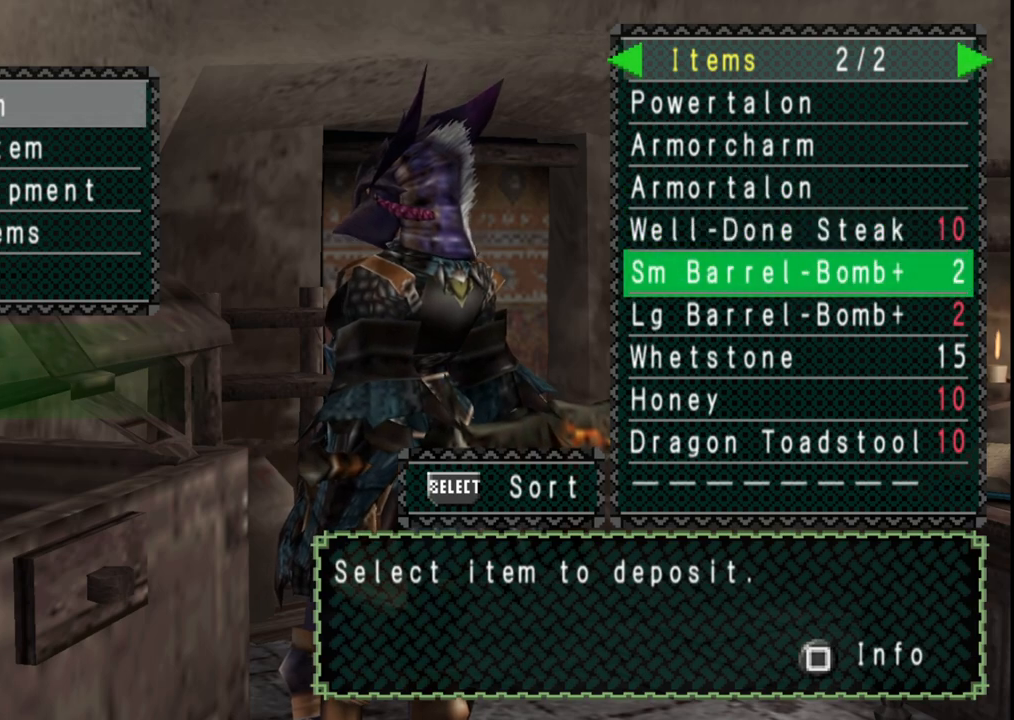
{"buttons": [], "left_stick": "center", "right_stick": "center", "events": [[50, "DPAD_RIGHT", "down"], [133, "DPAD_RIGHT", "up"], [400, "DPAD_LEFT", "down"], [483, "DPAD_LEFT", "up"]]}
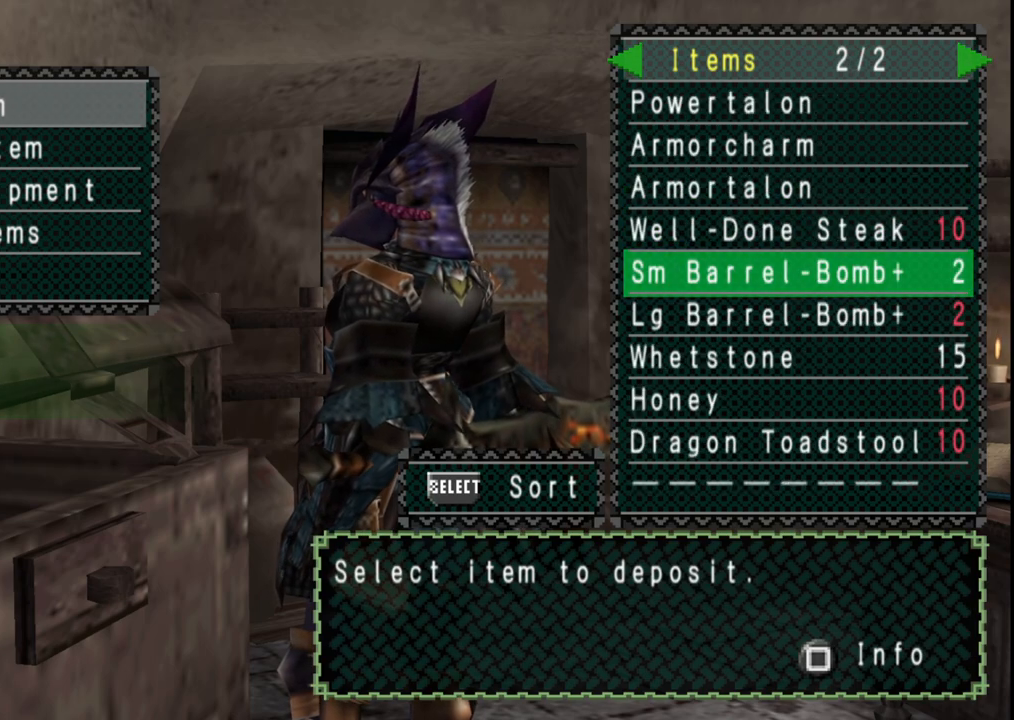
{"buttons": ["DPAD_DOWN"], "left_stick": "center", "right_stick": "center", "events": [[317, "DPAD_DOWN", "down"], [367, "DPAD_DOWN", "up"], [433, "DPAD_DOWN", "down"]]}
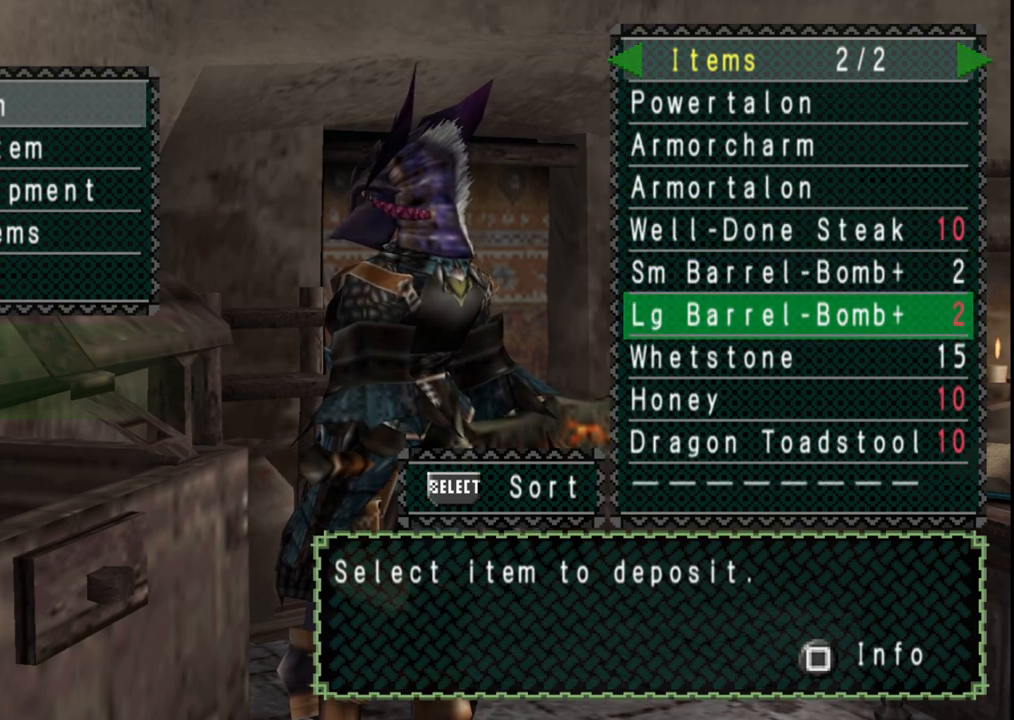
{"buttons": [], "left_stick": "center", "right_stick": "center", "events": [[33, "DPAD_DOWN", "up"], [117, "DPAD_DOWN", "down"], [200, "DPAD_DOWN", "up"], [267, "DPAD_DOWN", "down"], [350, "DPAD_DOWN", "up"], [450, "DPAD_DOWN", "down"], [500, "DPAD_DOWN", "up"]]}
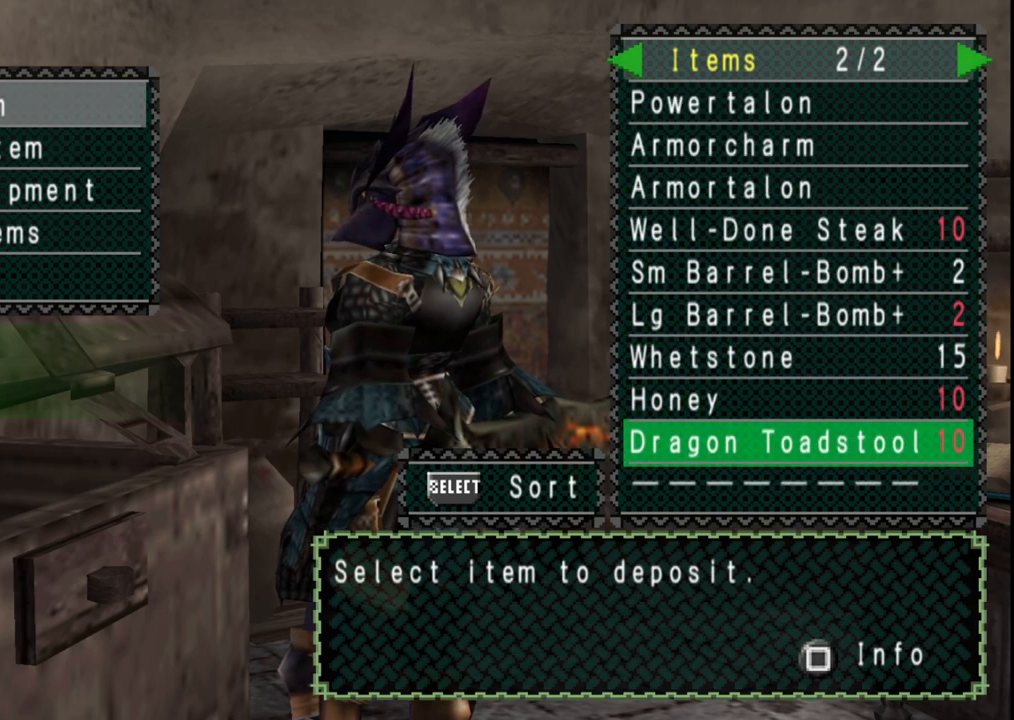
{"buttons": [], "left_stick": "center", "right_stick": "center", "events": [[17, "B", "down"], [150, "B", "up"], [200, "DPAD_DOWN", "down"], [267, "DPAD_DOWN", "up"], [350, "A", "down"], [467, "A", "up"]]}
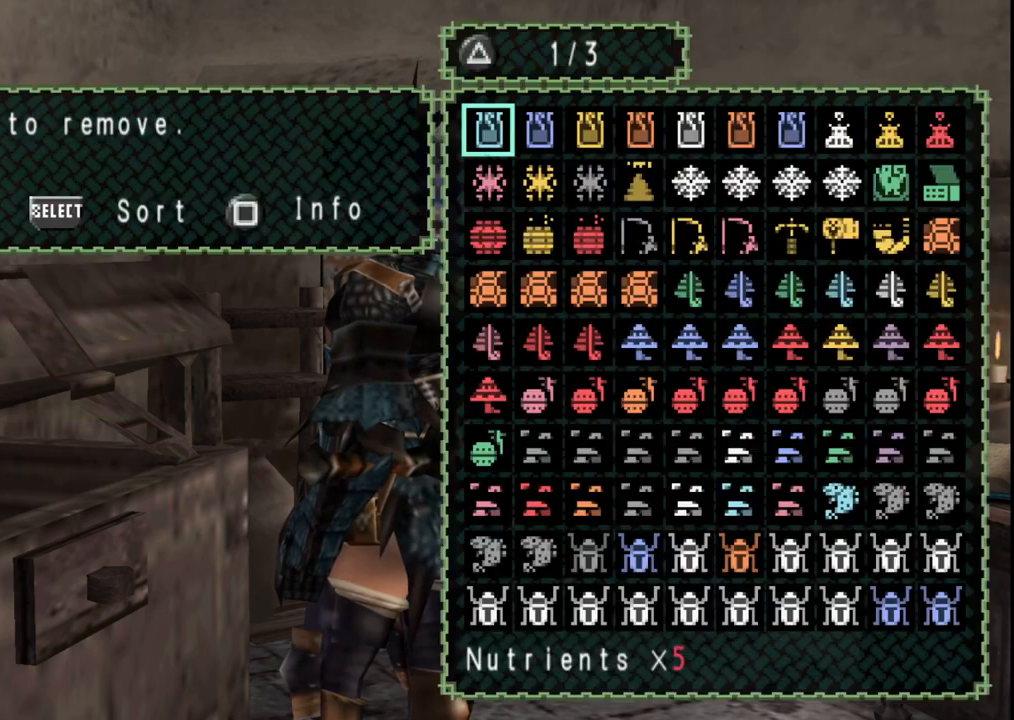
{"buttons": [], "left_stick": "center", "right_stick": "center", "events": [[67, "SELECT", "down"], [183, "SELECT", "up"], [300, "A", "down"], [400, "A", "up"]]}
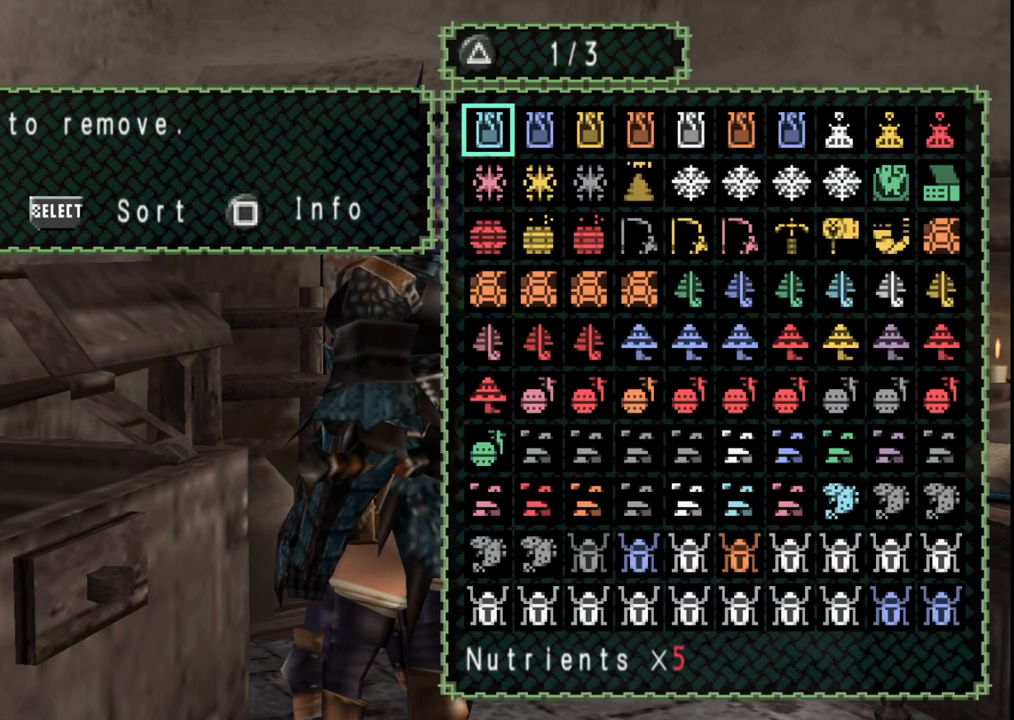
{"buttons": [], "left_stick": "center", "right_stick": "center", "events": [[217, "DPAD_RIGHT", "down"], [250, "DPAD_RIGHT", "up"], [333, "DPAD_RIGHT", "down"], [433, "DPAD_RIGHT", "up"]]}
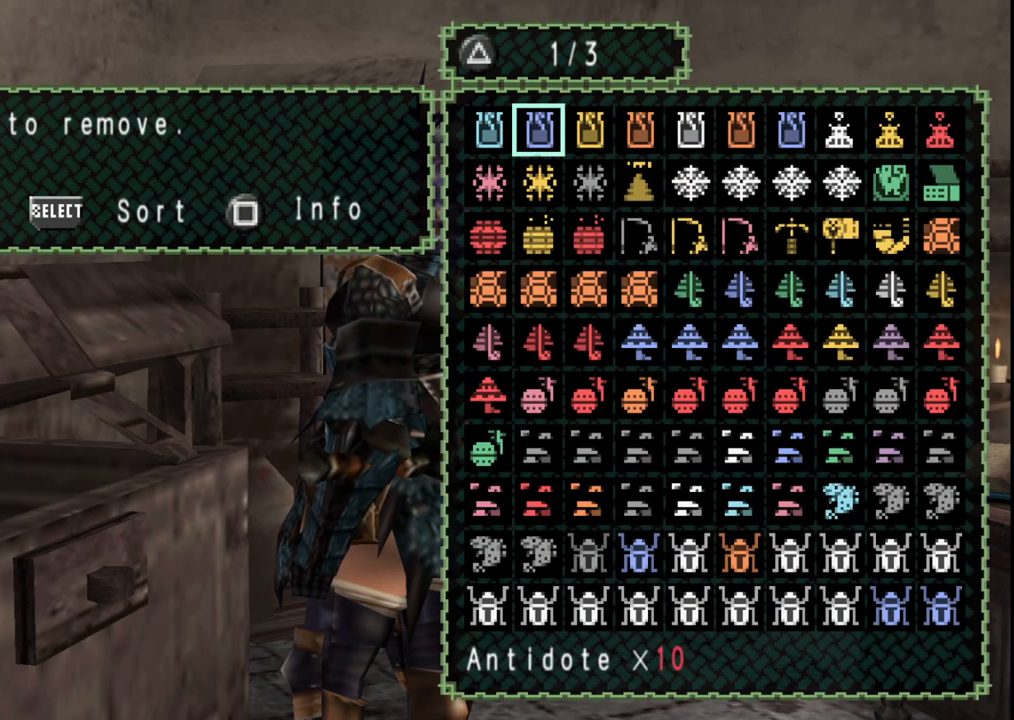
{"buttons": ["DPAD_RIGHT"], "left_stick": "center", "right_stick": "center", "events": [[350, "DPAD_RIGHT", "down"], [433, "DPAD_RIGHT", "up"], [500, "DPAD_RIGHT", "down"]]}
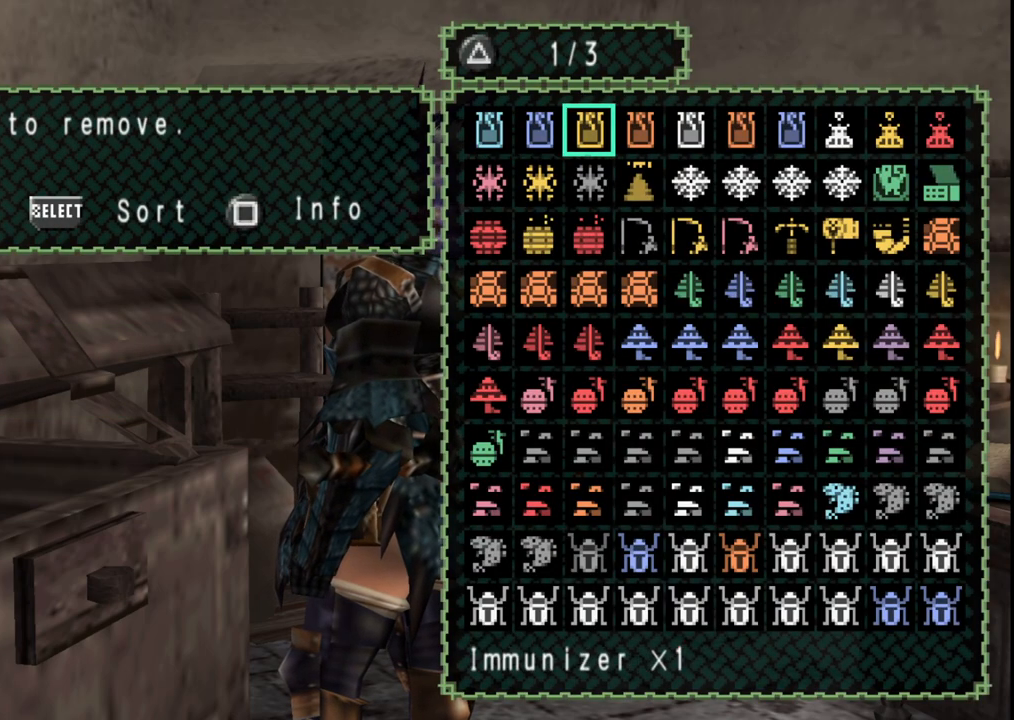
{"buttons": ["DPAD_RIGHT"], "left_stick": "center", "right_stick": "center", "events": [[100, "DPAD_RIGHT", "up"], [467, "DPAD_RIGHT", "down"]]}
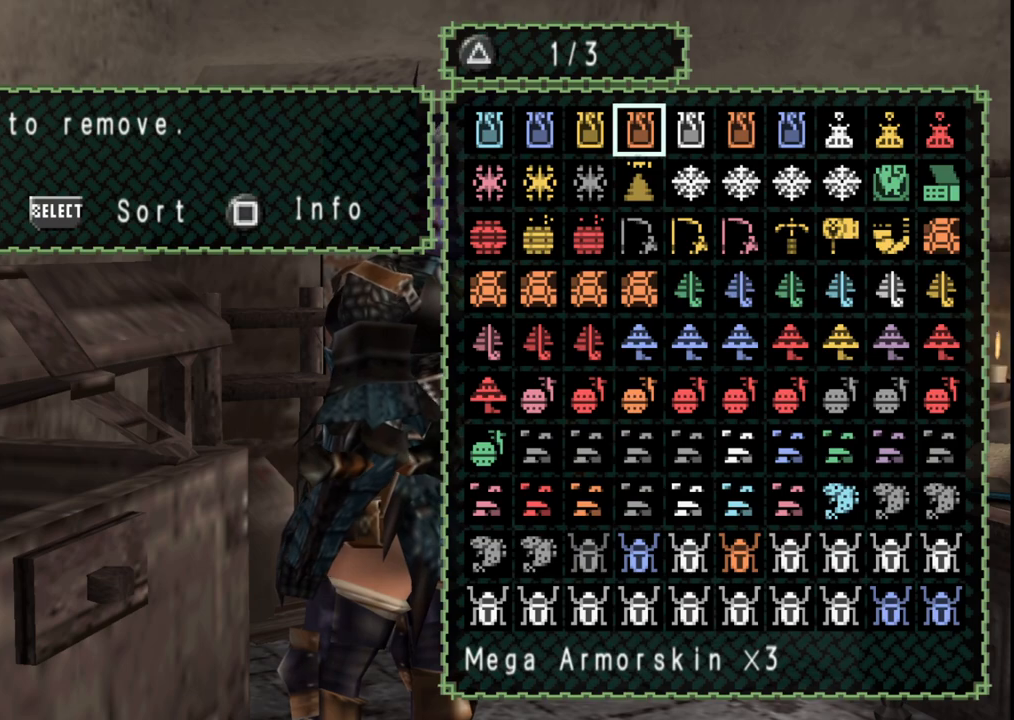
{"buttons": ["DPAD_UP"], "left_stick": "center", "right_stick": "center", "events": [[50, "DPAD_RIGHT", "up"], [250, "DPAD_UP", "down"], [333, "DPAD_UP", "up"], [417, "DPAD_UP", "down"]]}
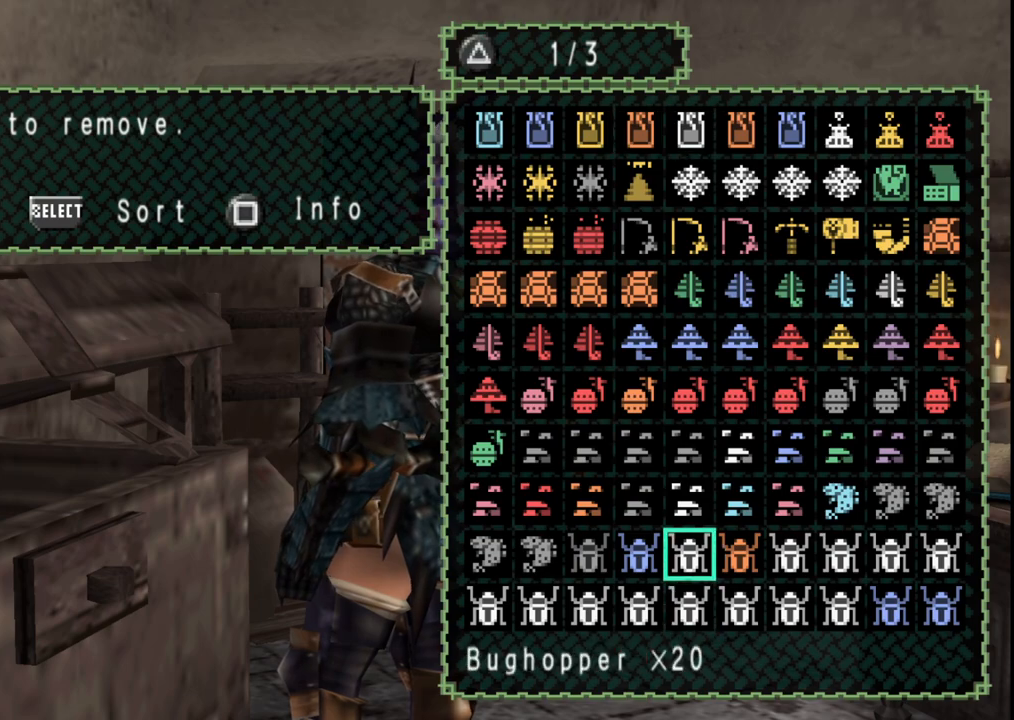
{"buttons": [], "left_stick": "center", "right_stick": "center", "events": [[17, "DPAD_UP", "up"], [67, "DPAD_UP", "down"], [150, "DPAD_UP", "up"], [233, "DPAD_UP", "down"], [317, "DPAD_UP", "up"], [383, "DPAD_UP", "down"], [500, "DPAD_UP", "up"]]}
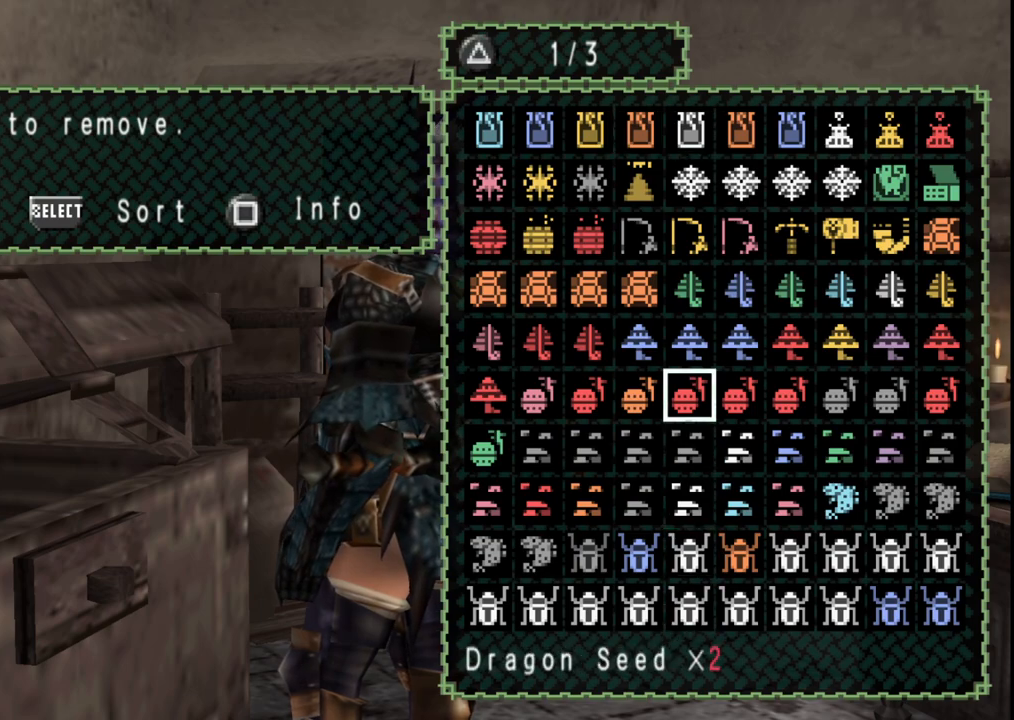
{"buttons": ["DPAD_RIGHT"], "left_stick": "center", "right_stick": "center", "events": [[400, "DPAD_RIGHT", "down"]]}
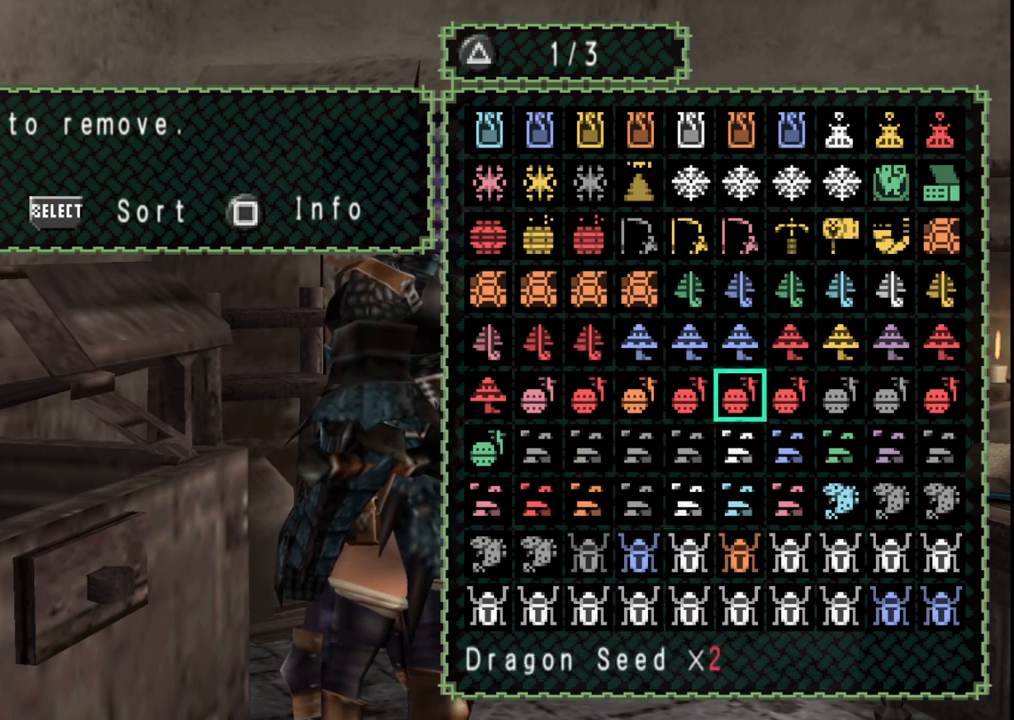
{"buttons": [], "left_stick": "center", "right_stick": "center", "events": [[33, "DPAD_RIGHT", "up"], [267, "DPAD_LEFT", "down"], [350, "DPAD_LEFT", "up"], [450, "DPAD_LEFT", "down"], [500, "DPAD_LEFT", "up"]]}
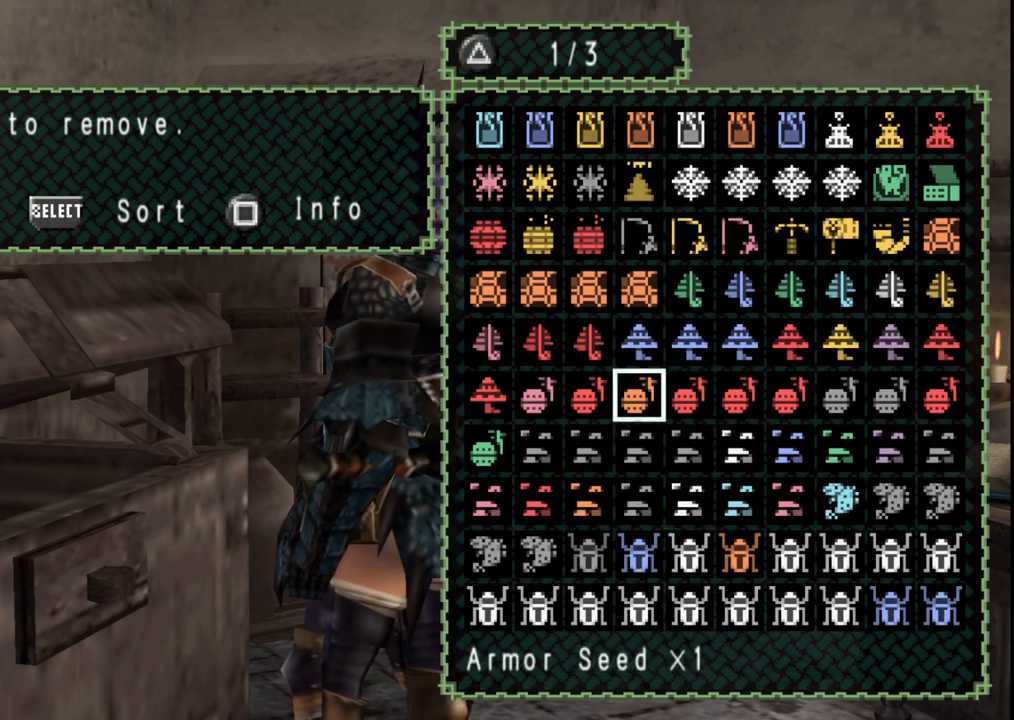
{"buttons": [], "left_stick": "center", "right_stick": "center", "events": [[83, "DPAD_LEFT", "down"], [167, "DPAD_LEFT", "up"]]}
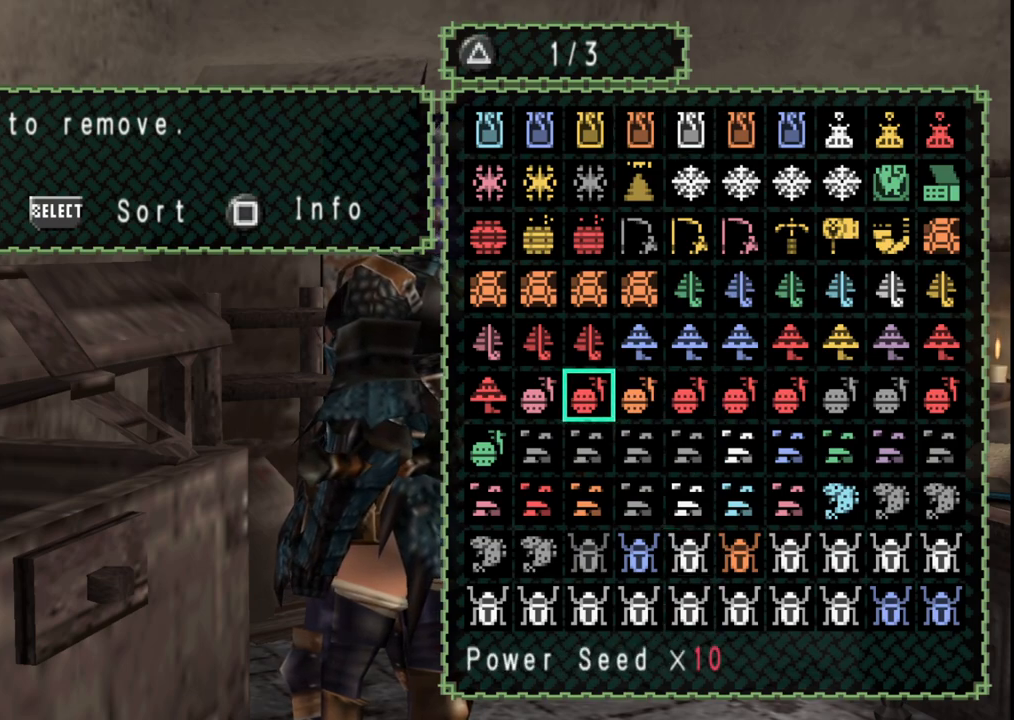
{"buttons": [], "left_stick": "center", "right_stick": "center", "events": [[150, "A", "down"], [283, "A", "up"], [400, "A", "down"], [500, "A", "up"]]}
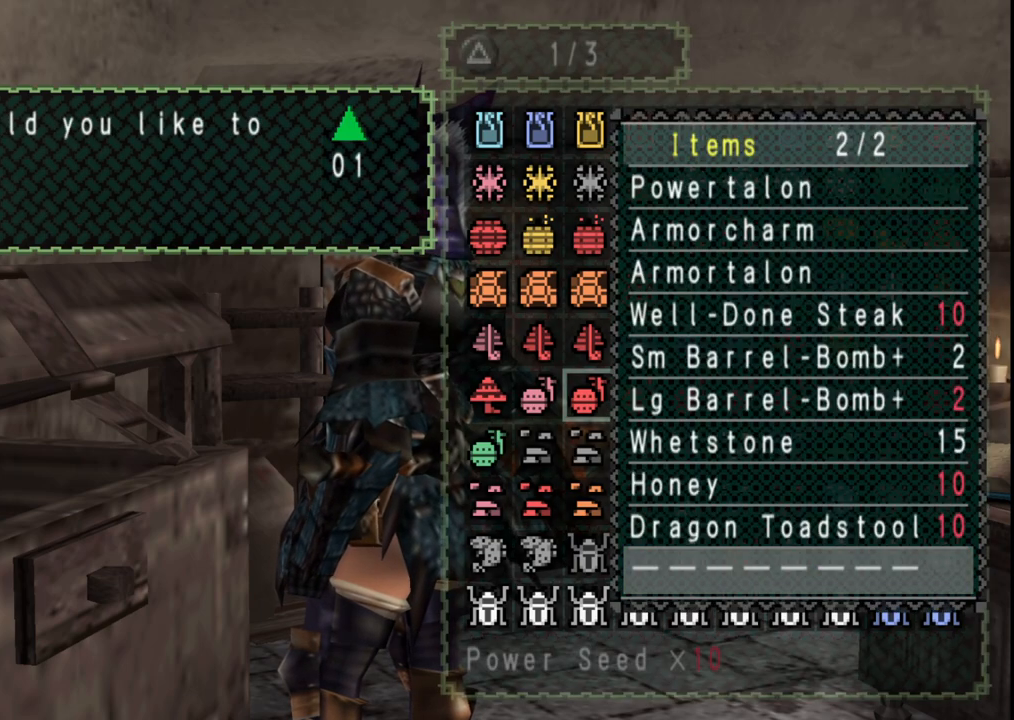
{"buttons": ["A"], "left_stick": "center", "right_stick": "center", "events": [[50, "DPAD_RIGHT", "down"], [183, "DPAD_RIGHT", "up"], [250, "A", "down"], [333, "A", "up"], [467, "A", "down"]]}
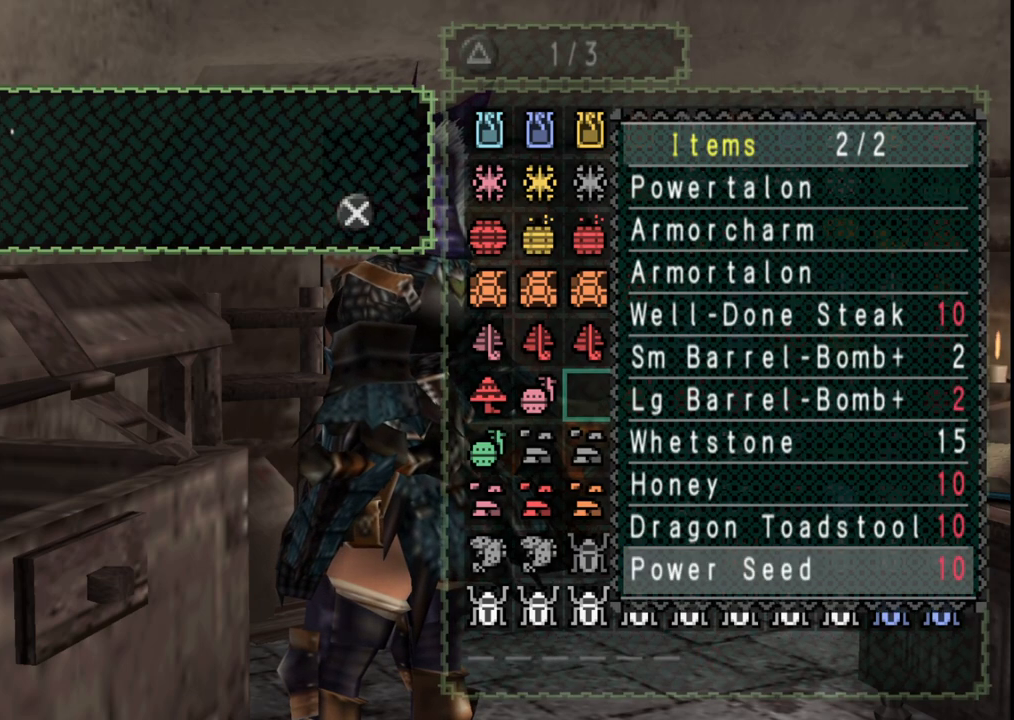
{"buttons": [], "left_stick": "center", "right_stick": "center", "events": [[50, "A", "up"], [100, "SELECT", "down"], [217, "SELECT", "up"], [317, "A", "down"], [433, "A", "up"]]}
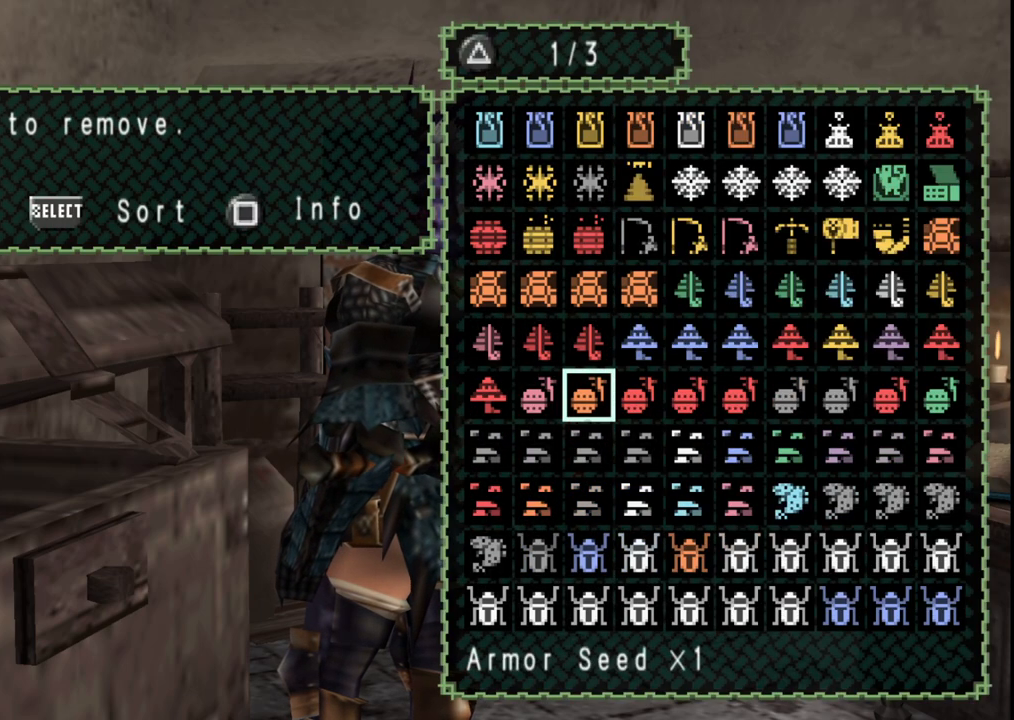
{"buttons": ["A"], "left_stick": "center", "right_stick": "center", "events": [[167, "B", "down"], [250, "B", "up"], [283, "DPAD_UP", "down"], [383, "DPAD_UP", "up"], [467, "A", "down"]]}
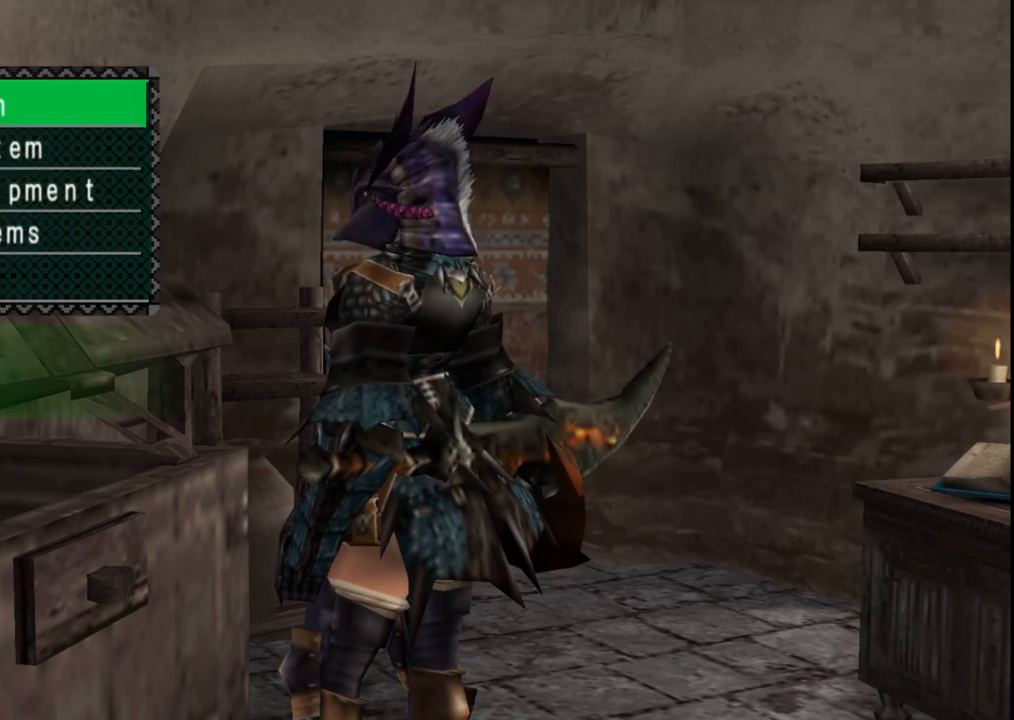
{"buttons": [], "left_stick": "center", "right_stick": "center", "events": [[67, "A", "up"], [83, "SELECT", "down"], [233, "SELECT", "up"], [333, "A", "down"], [450, "A", "up"]]}
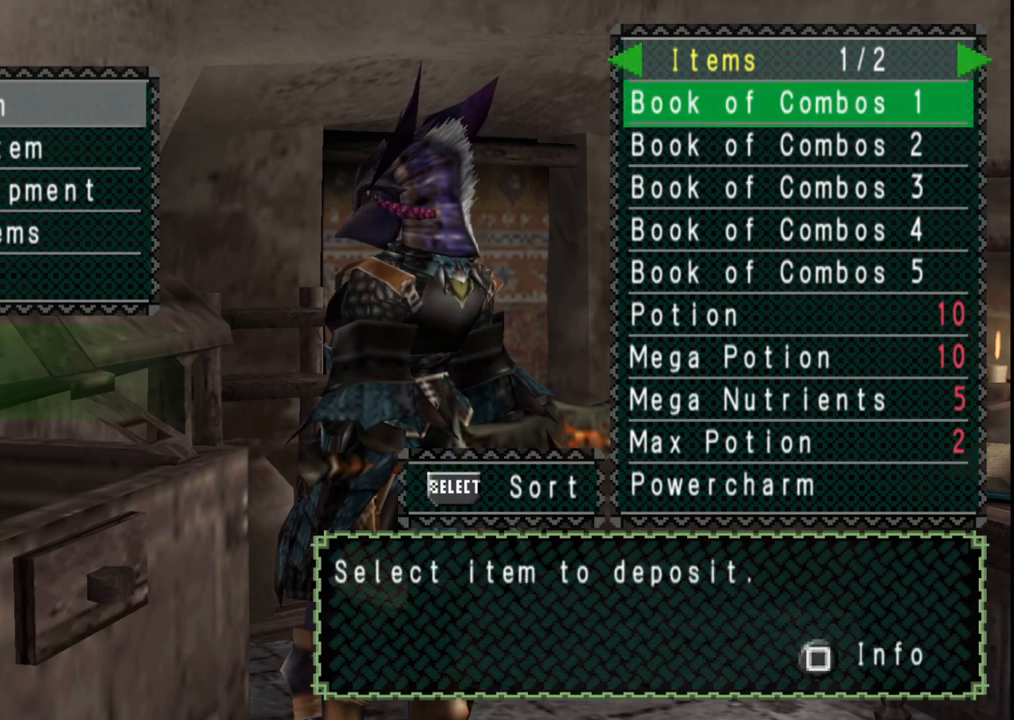
{"buttons": [], "left_stick": "center", "right_stick": "center", "events": [[117, "DPAD_RIGHT", "down"], [183, "DPAD_RIGHT", "up"], [250, "DPAD_RIGHT", "down"], [317, "DPAD_RIGHT", "up"]]}
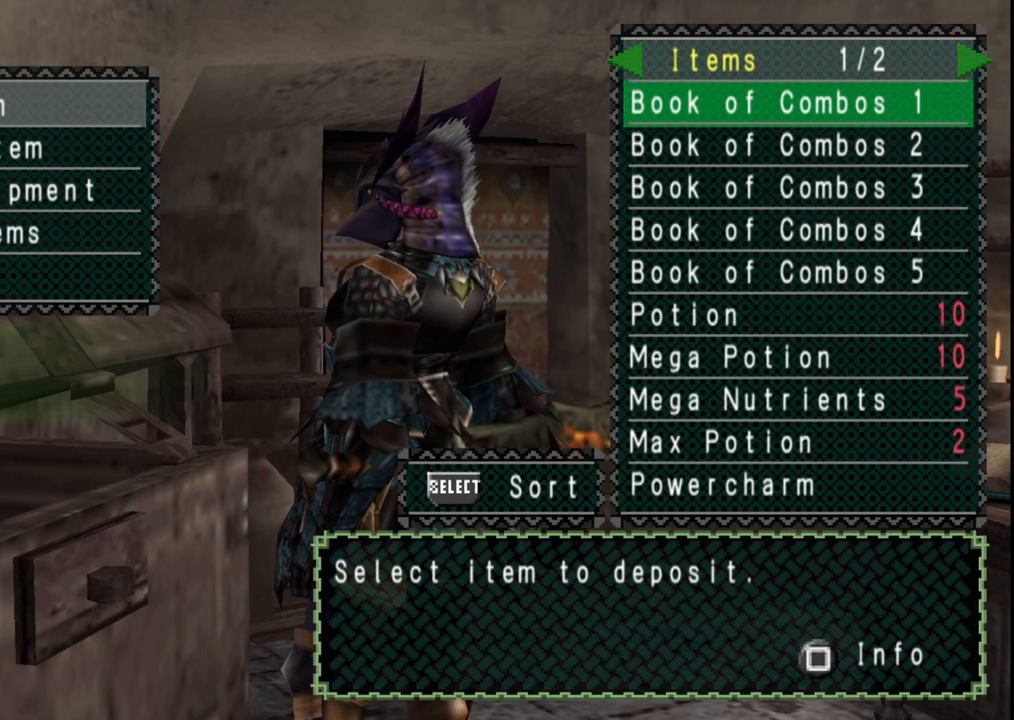
{"buttons": ["B"], "left_stick": "center", "right_stick": "center", "events": [[67, "DPAD_LEFT", "down"], [150, "DPAD_LEFT", "up"], [483, "B", "down"]]}
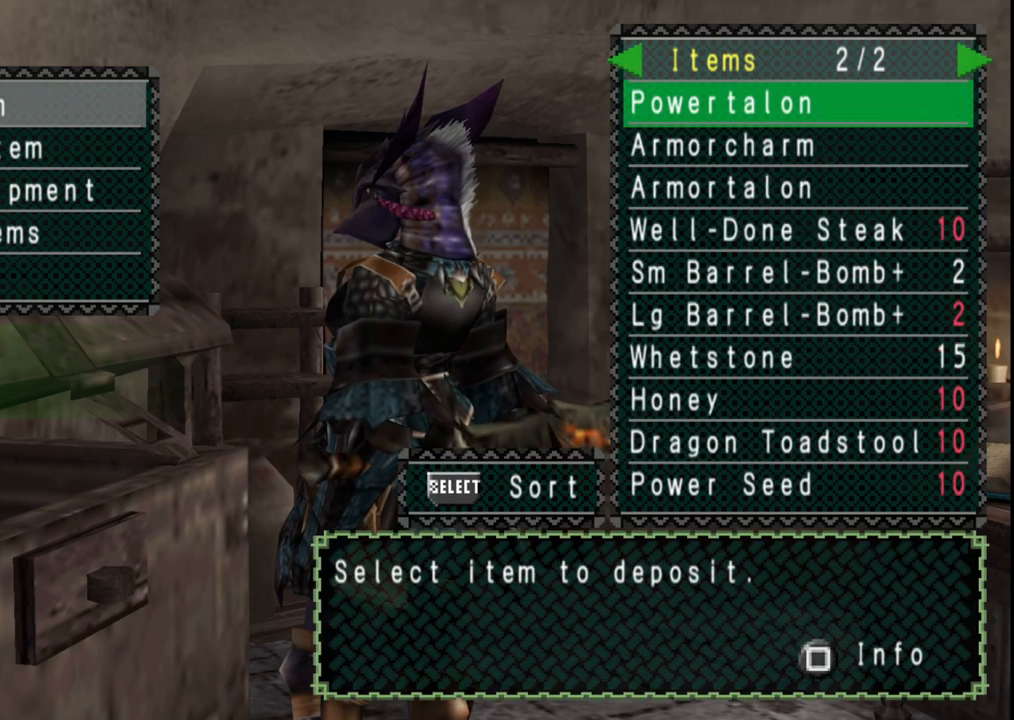
{"buttons": [], "left_stick": "right", "right_stick": "center", "events": [[83, "B", "up"], [150, "B", "down"], [150, "left_stick", "right"], [233, "B", "up"], [300, "B", "down"], [350, "B", "up"]]}
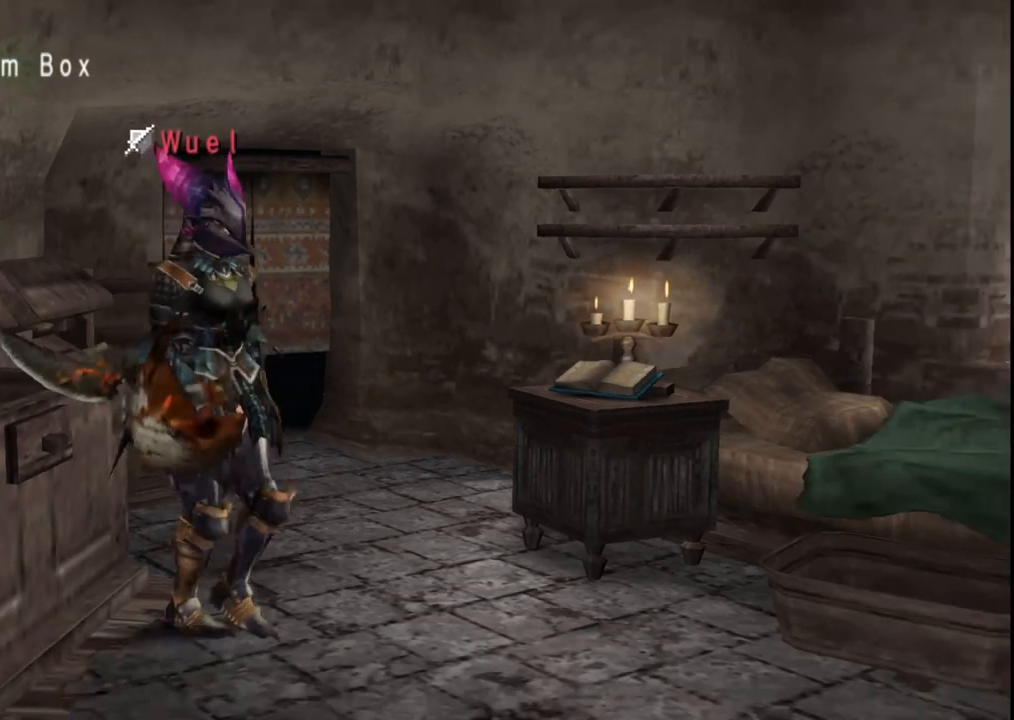
{"buttons": [], "left_stick": "right", "right_stick": "center", "events": []}
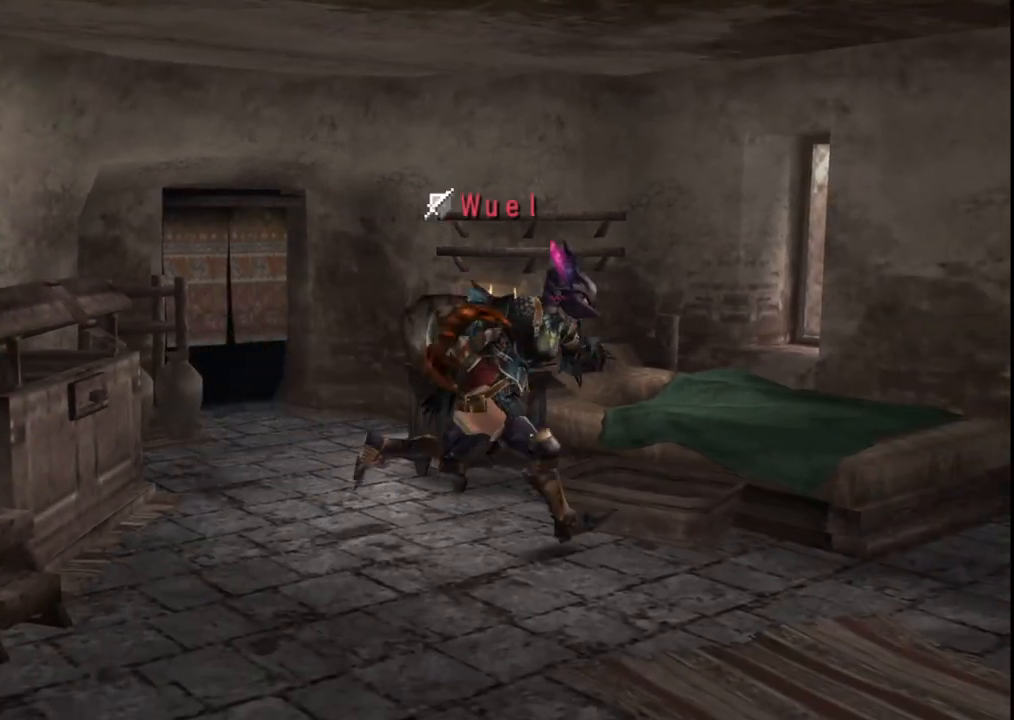
{"buttons": [], "left_stick": "up-left", "right_stick": "center", "events": [[117, "left_stick", "up-right"], [383, "left_stick", "up-left"], [417, "X", "down"], [483, "X", "up"]]}
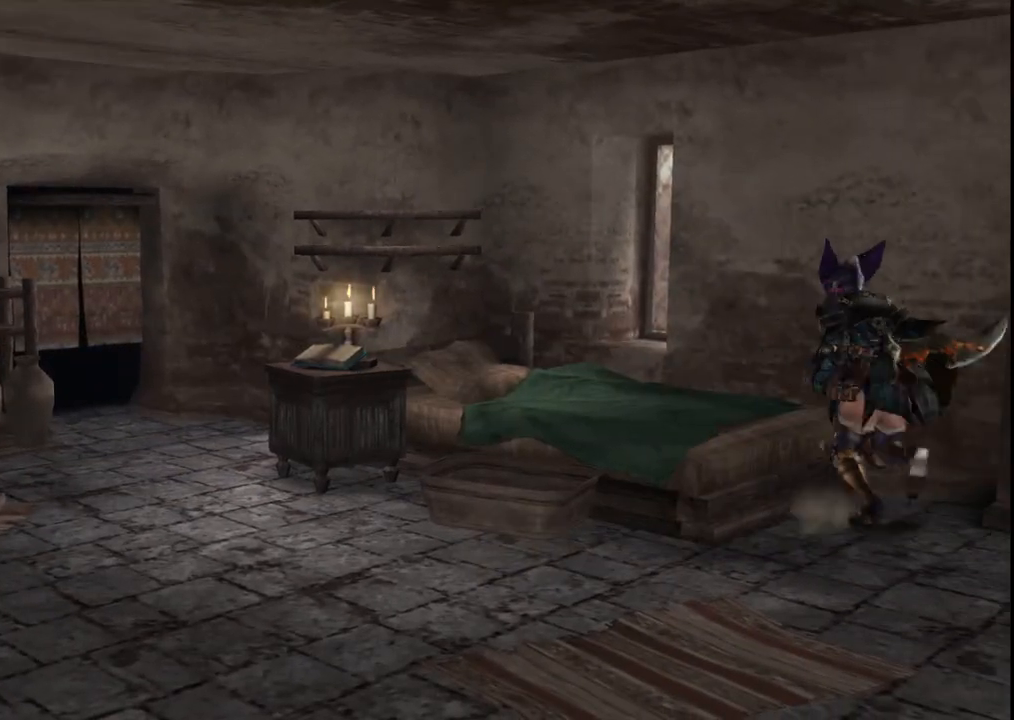
{"buttons": [], "left_stick": "left", "right_stick": "center", "events": [[67, "X", "down"], [133, "left_stick", "left"], [167, "X", "up"]]}
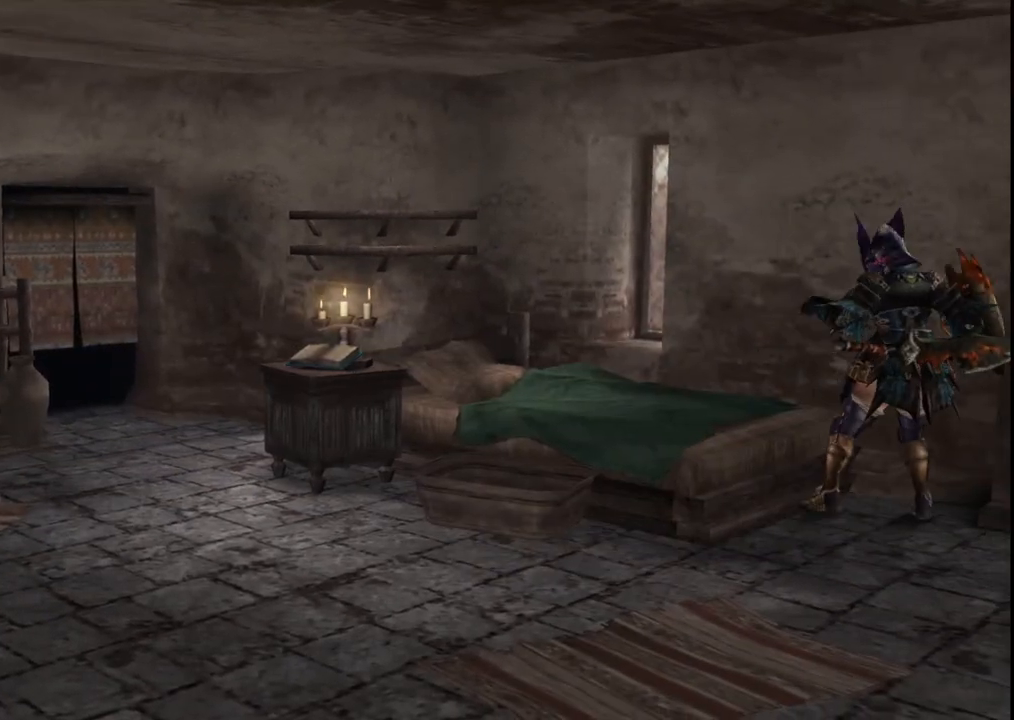
{"buttons": [], "left_stick": "left", "right_stick": "center", "events": [[383, "X", "down"], [467, "X", "up"]]}